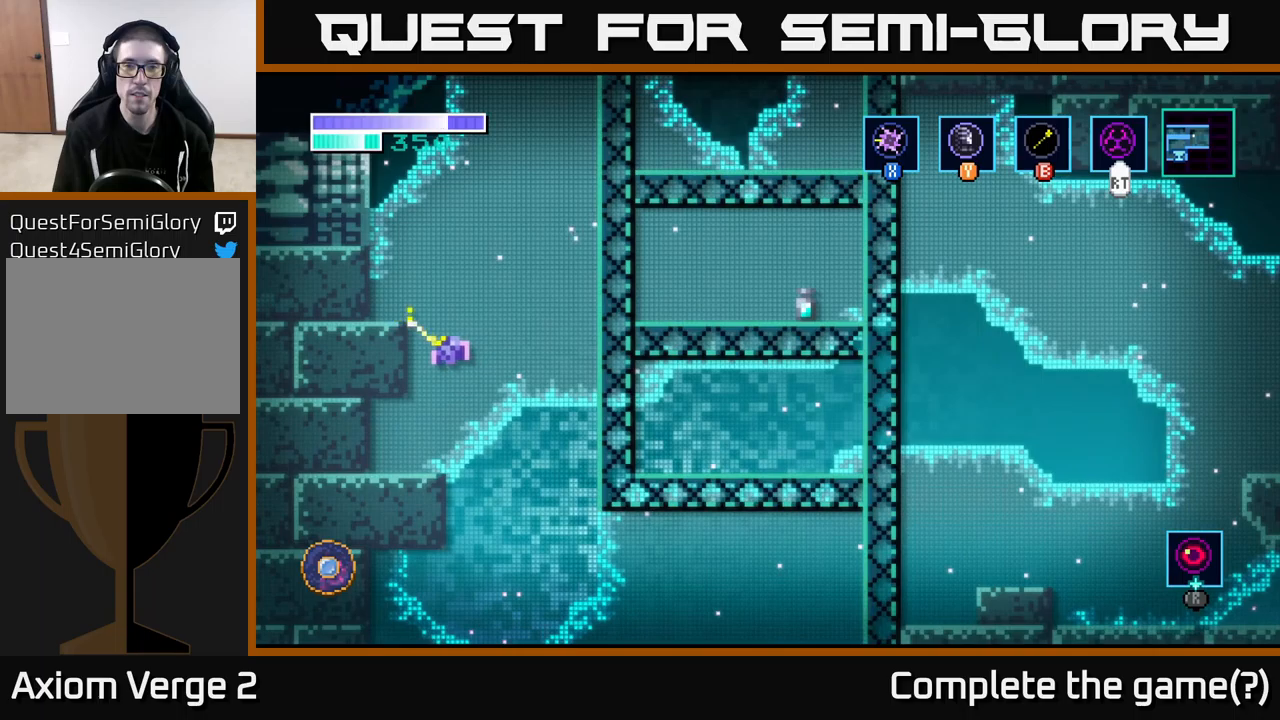
Gameplay with a controller (Xbox layout); each line is a JSON object with the inputs held at the frame after it. "events" lists button and stick changes between this image and that frame as [ms after this image, input, new state], when the widget could be followed in between.
{"buttons": [], "left_stick": "center", "right_stick": "center", "events": [[33, "B", "up"], [383, "left_stick", "center"]]}
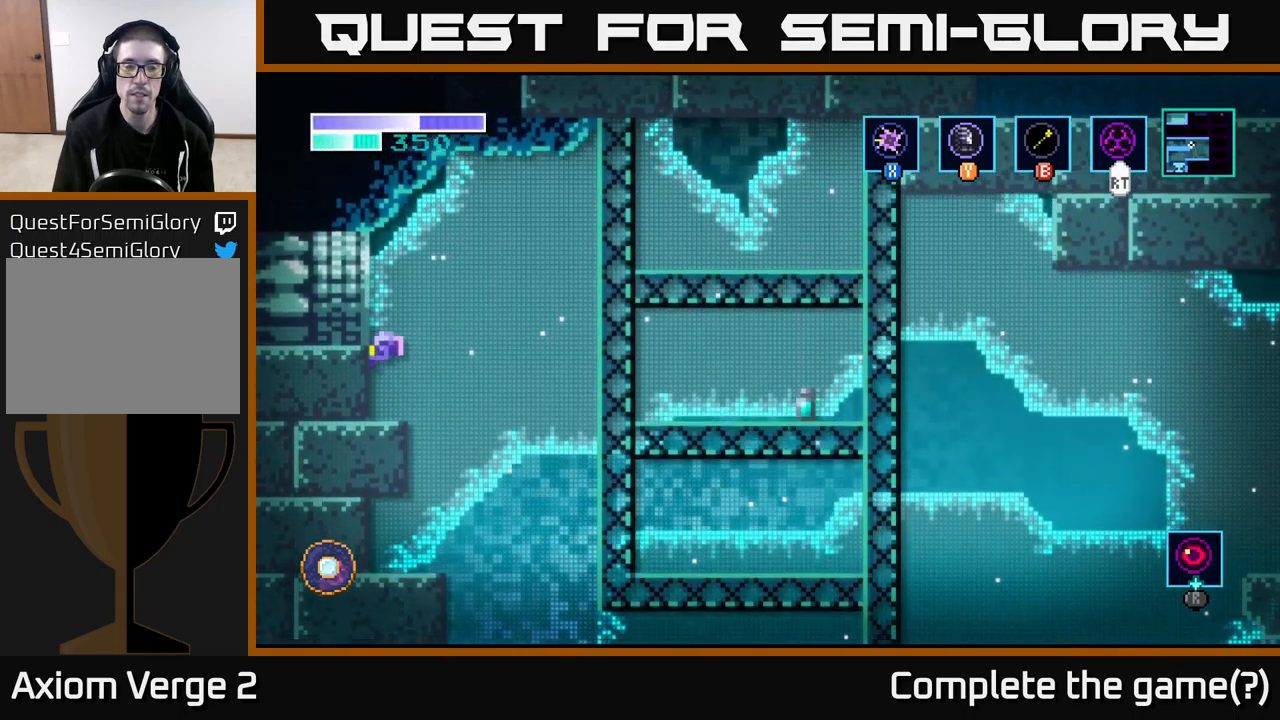
{"buttons": ["A"], "left_stick": "right", "right_stick": "center", "events": [[233, "left_stick", "right"], [316, "A", "down"]]}
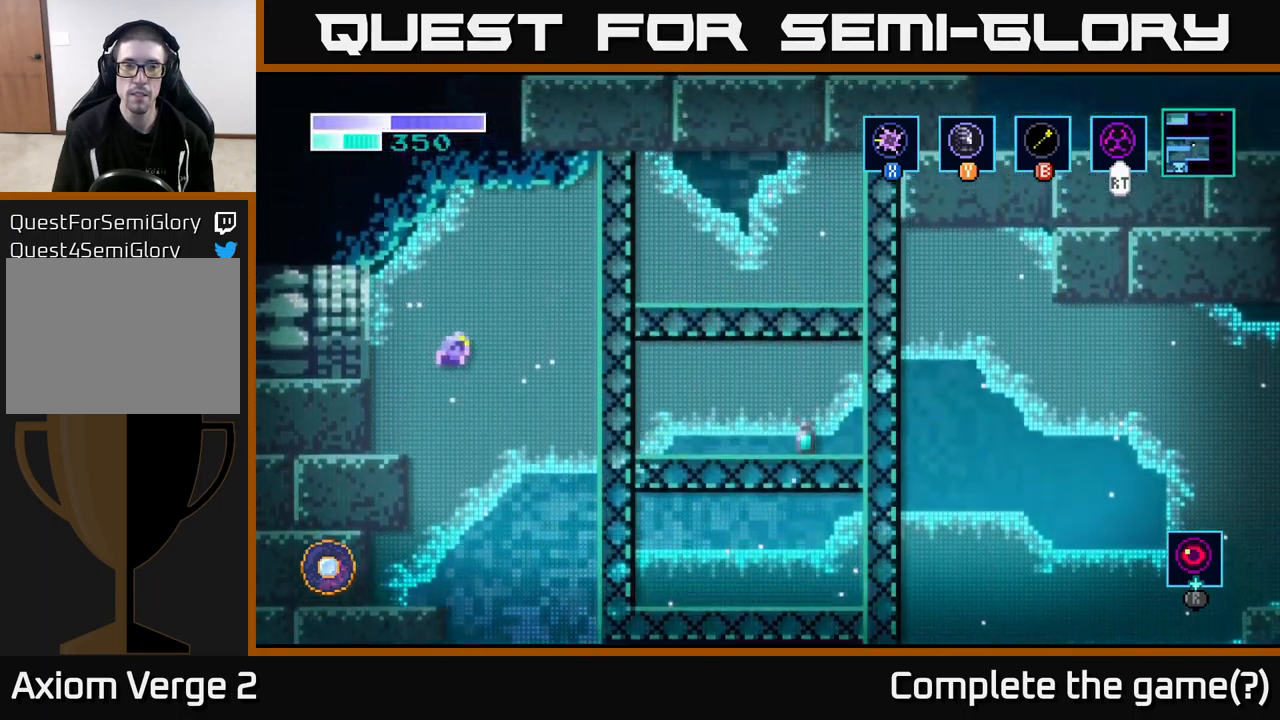
{"buttons": ["A"], "left_stick": "right", "right_stick": "center", "events": [[183, "A", "up"], [250, "A", "down"]]}
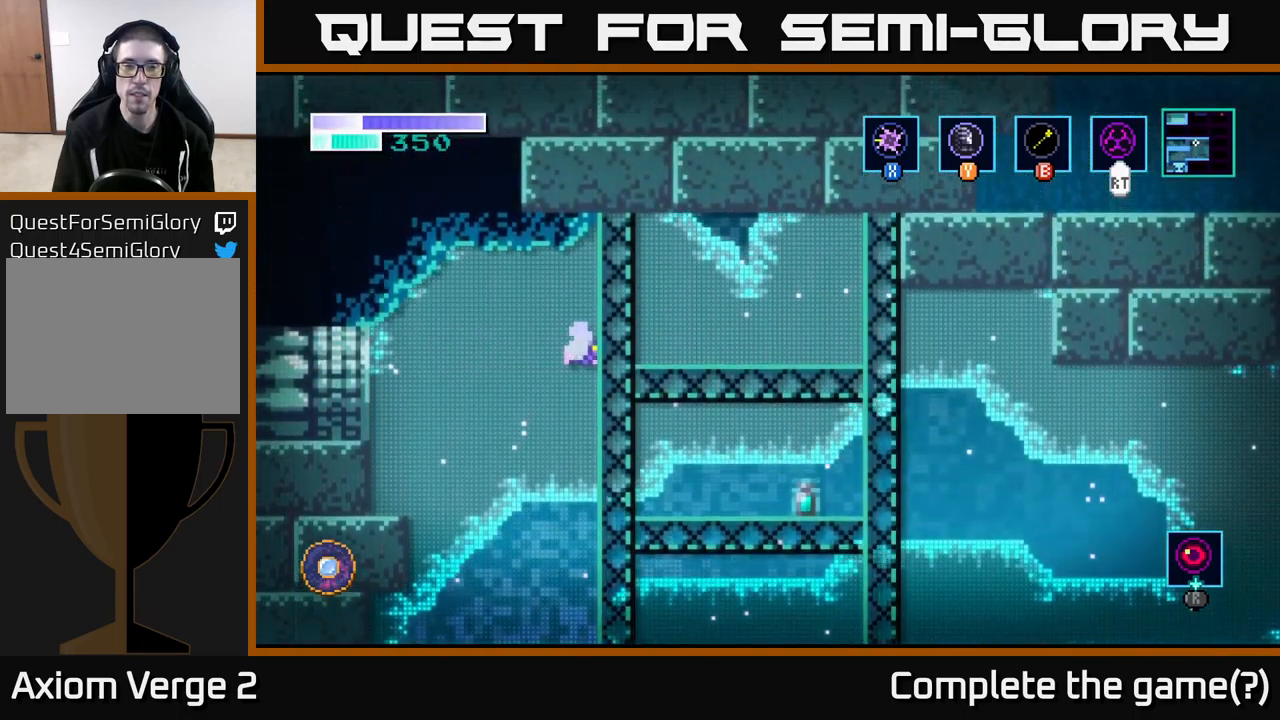
{"buttons": [], "left_stick": "left", "right_stick": "center", "events": [[166, "left_stick", "left"], [300, "A", "up"]]}
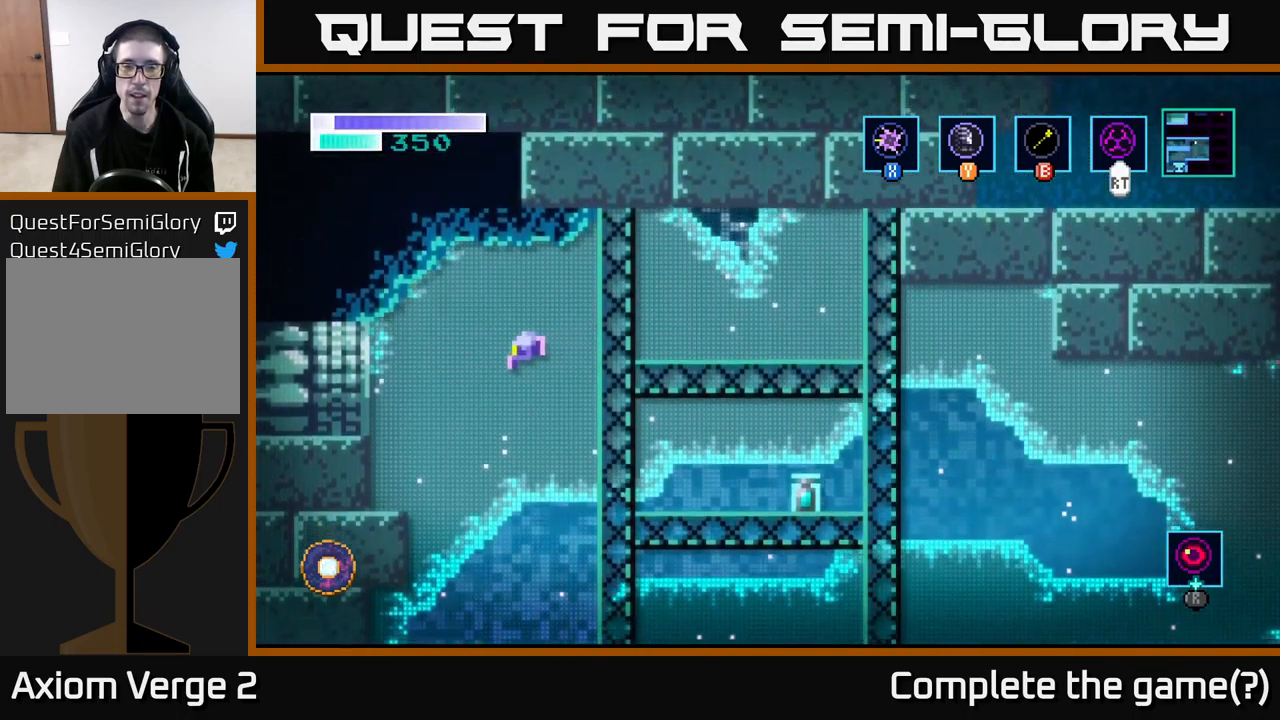
{"buttons": [], "left_stick": "up-left", "right_stick": "center", "events": [[233, "A", "down"], [333, "A", "up"], [466, "left_stick", "up-left"]]}
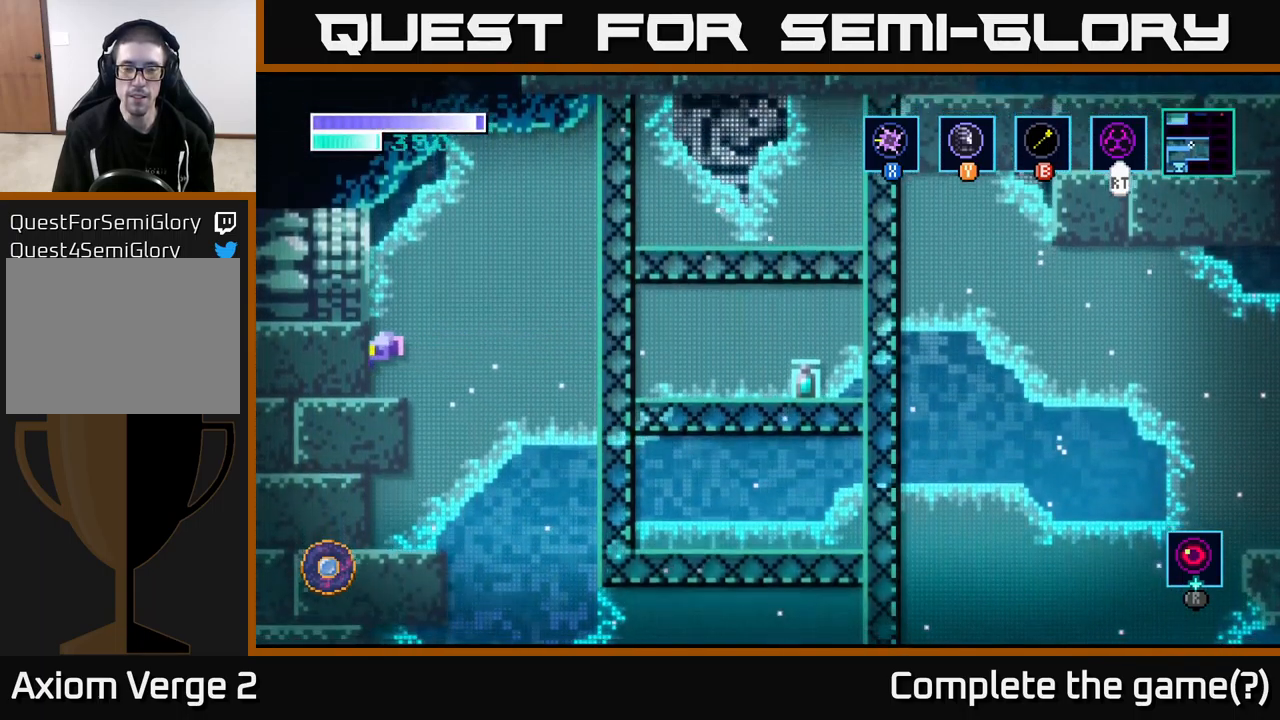
{"buttons": [], "left_stick": "center", "right_stick": "center", "events": [[50, "left_stick", "up-right"], [150, "left_stick", "center"], [350, "SELECT", "down"], [466, "SELECT", "up"]]}
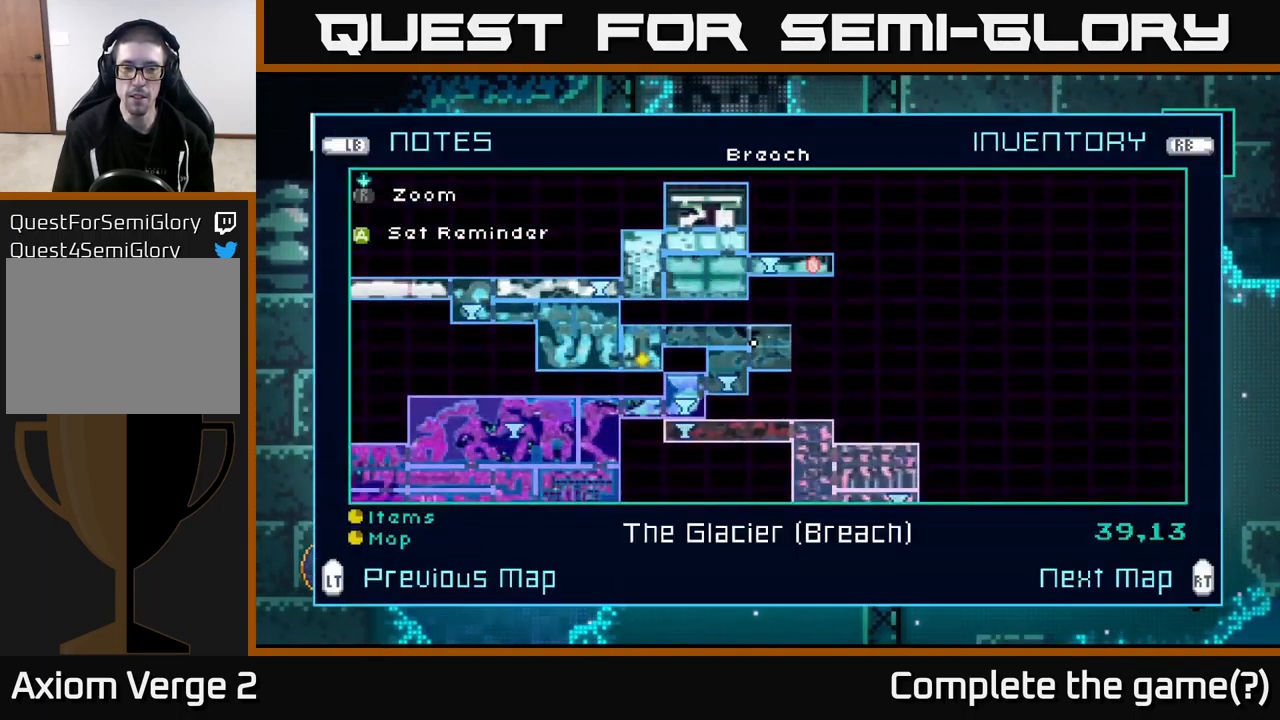
{"buttons": [], "left_stick": "center", "right_stick": "center", "events": [[366, "SELECT", "down"], [483, "SELECT", "up"]]}
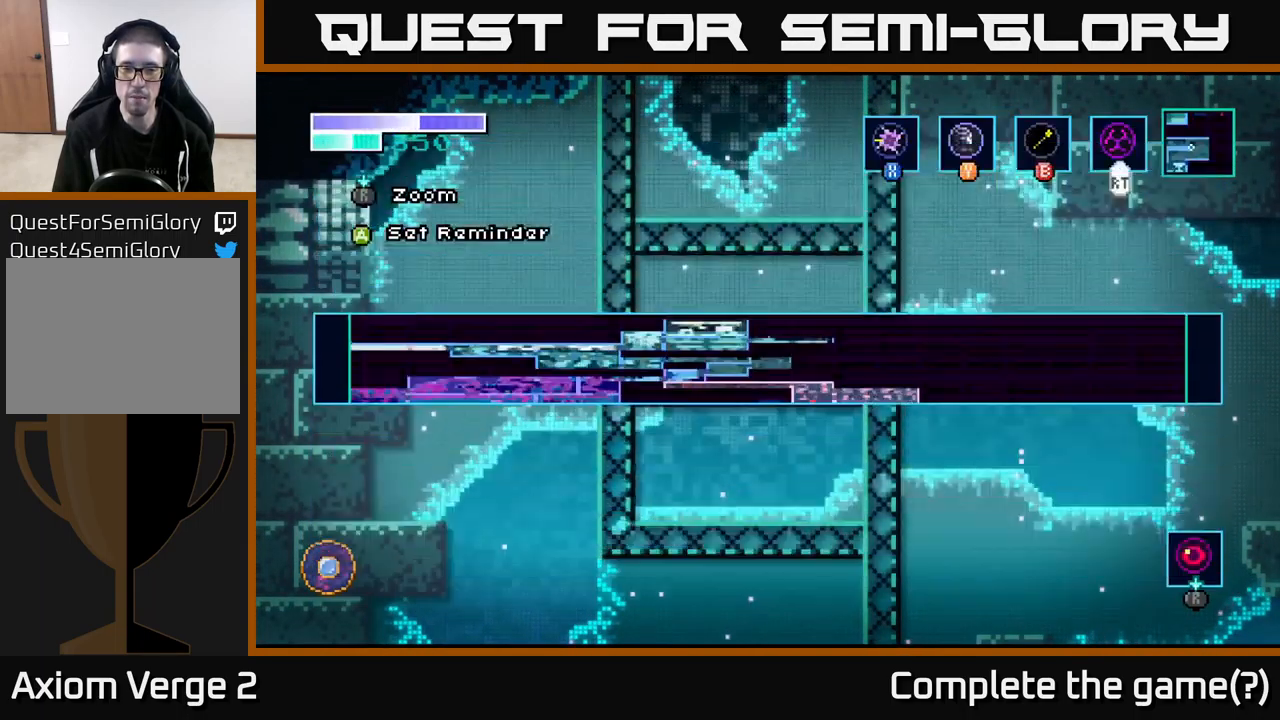
{"buttons": [], "left_stick": "center", "right_stick": "center", "events": []}
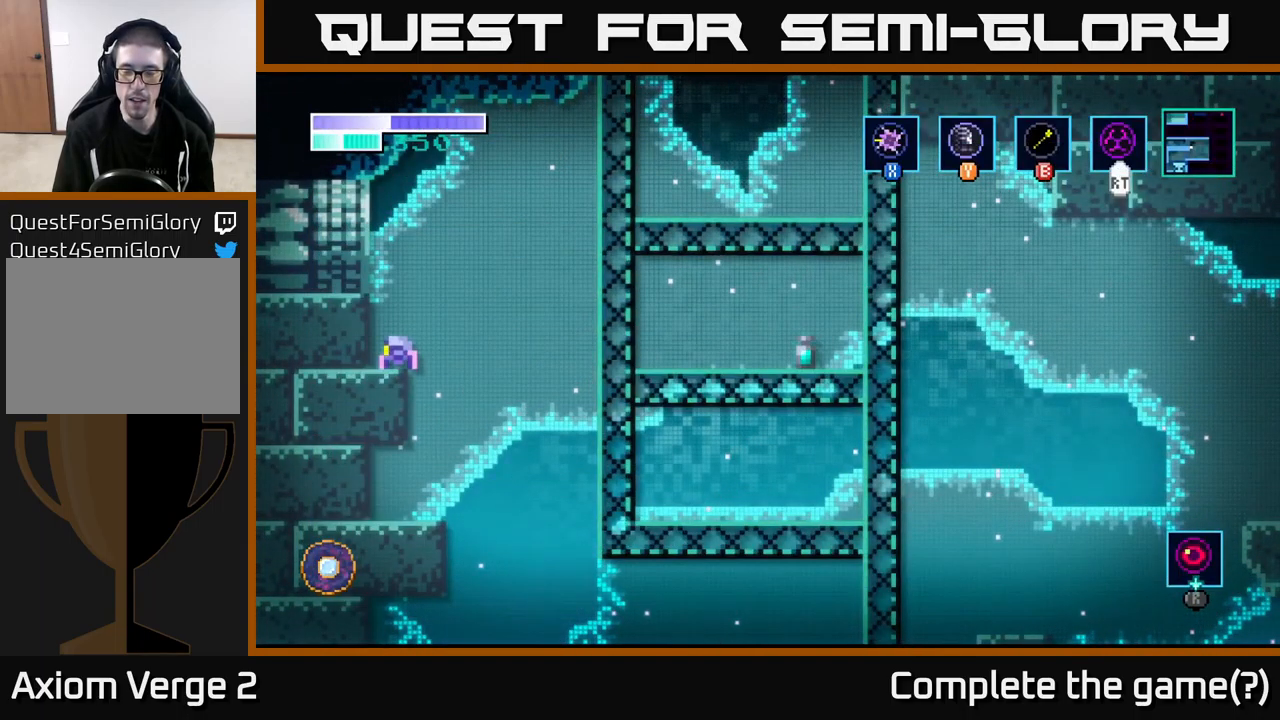
{"buttons": [], "left_stick": "center", "right_stick": "center", "events": []}
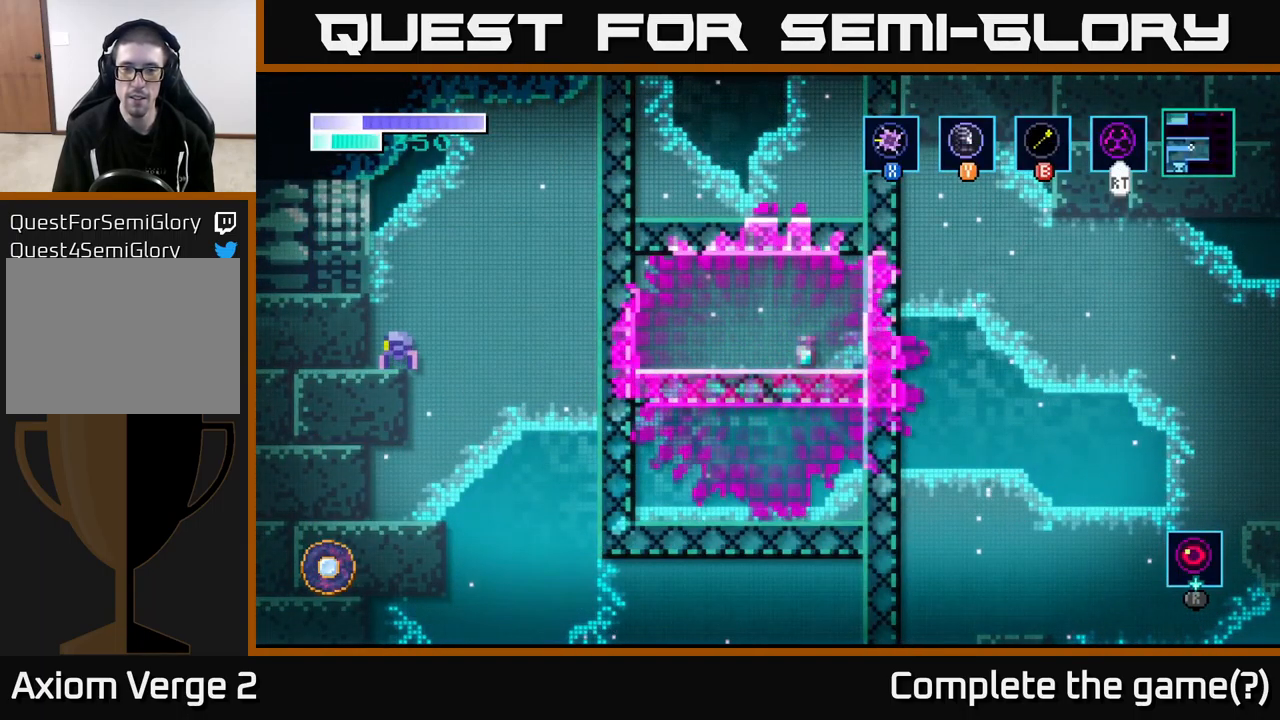
{"buttons": [], "left_stick": "center", "right_stick": "center", "events": []}
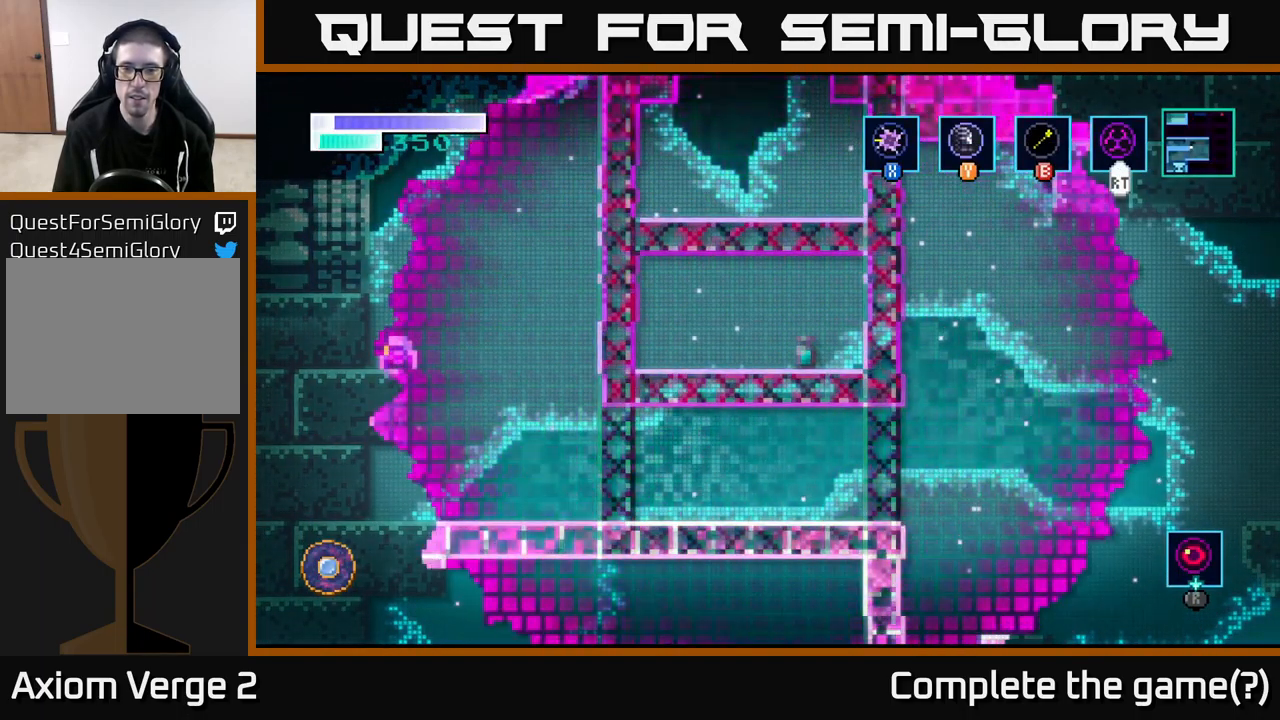
{"buttons": [], "left_stick": "center", "right_stick": "center", "events": []}
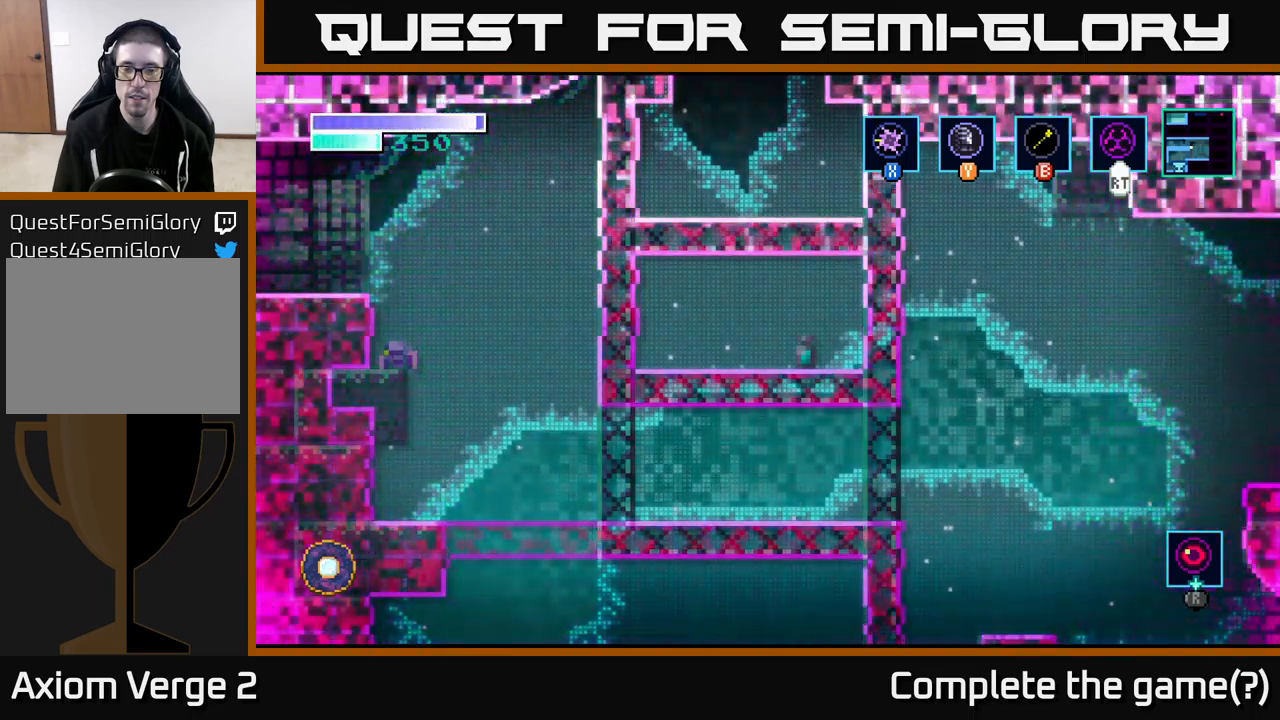
{"buttons": [], "left_stick": "center", "right_stick": "center", "events": []}
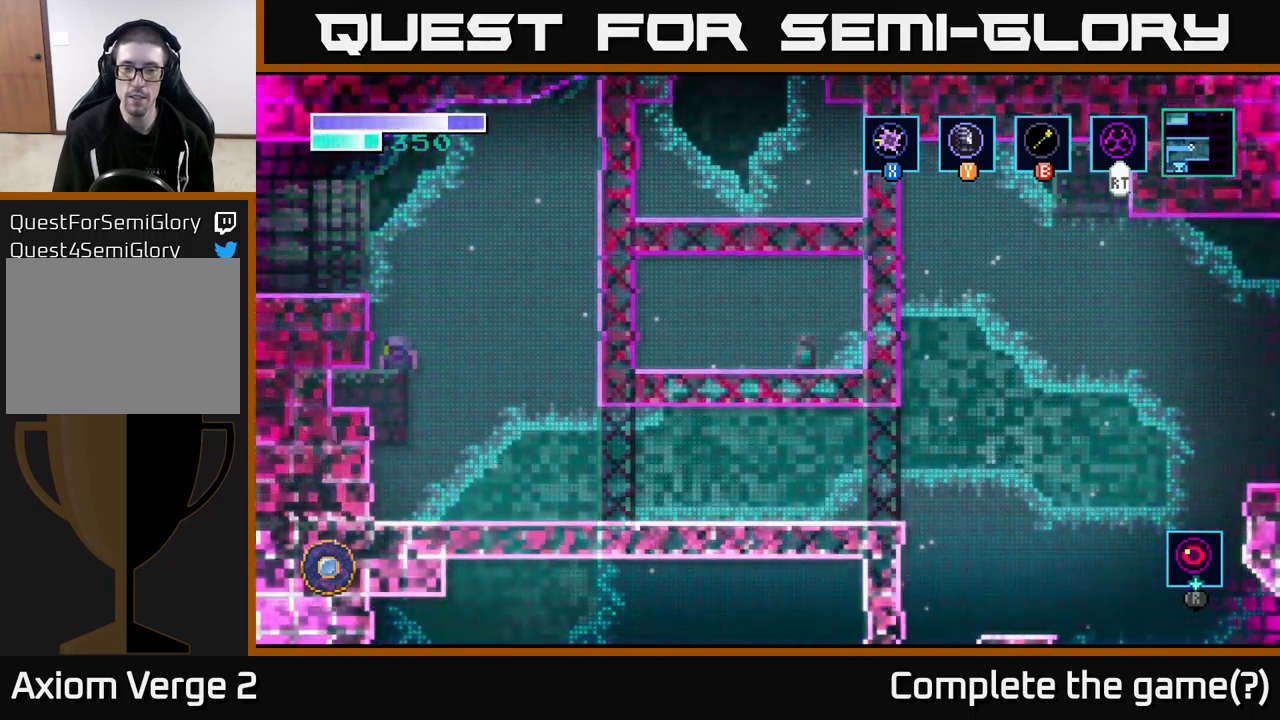
{"buttons": [], "left_stick": "center", "right_stick": "center", "events": []}
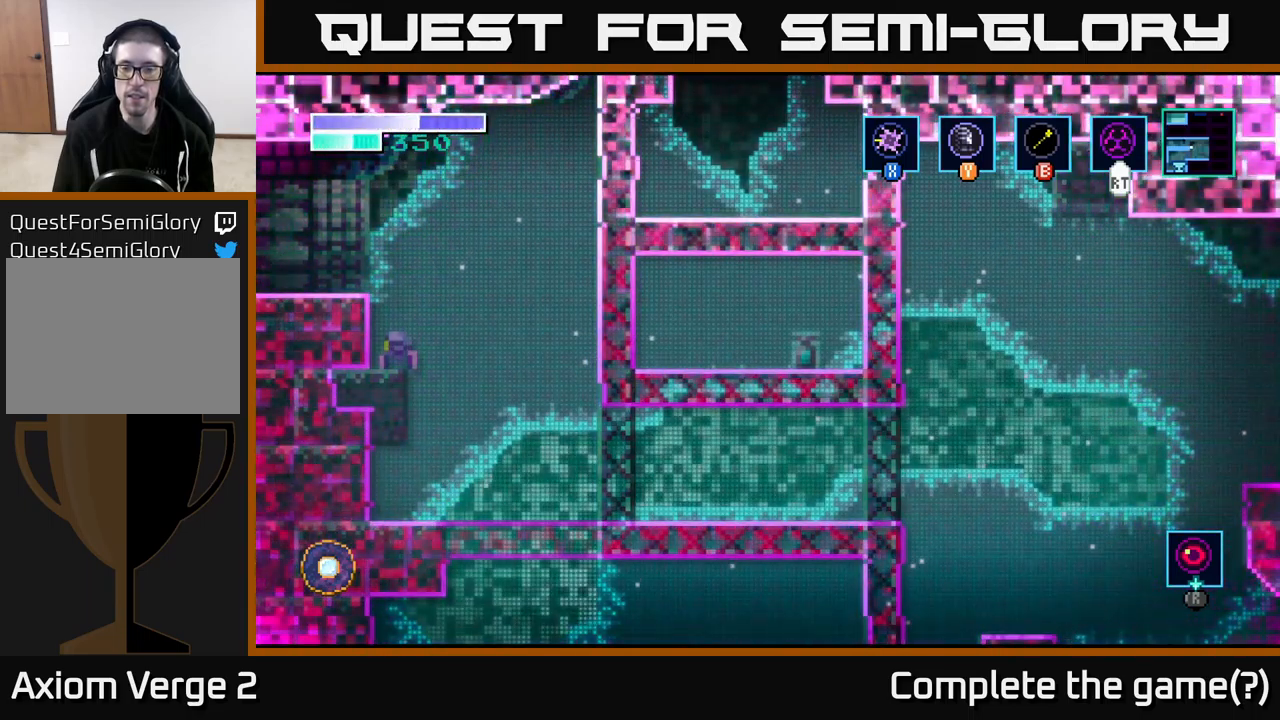
{"buttons": ["A"], "left_stick": "right", "right_stick": "center", "events": [[317, "left_stick", "right"], [400, "A", "down"]]}
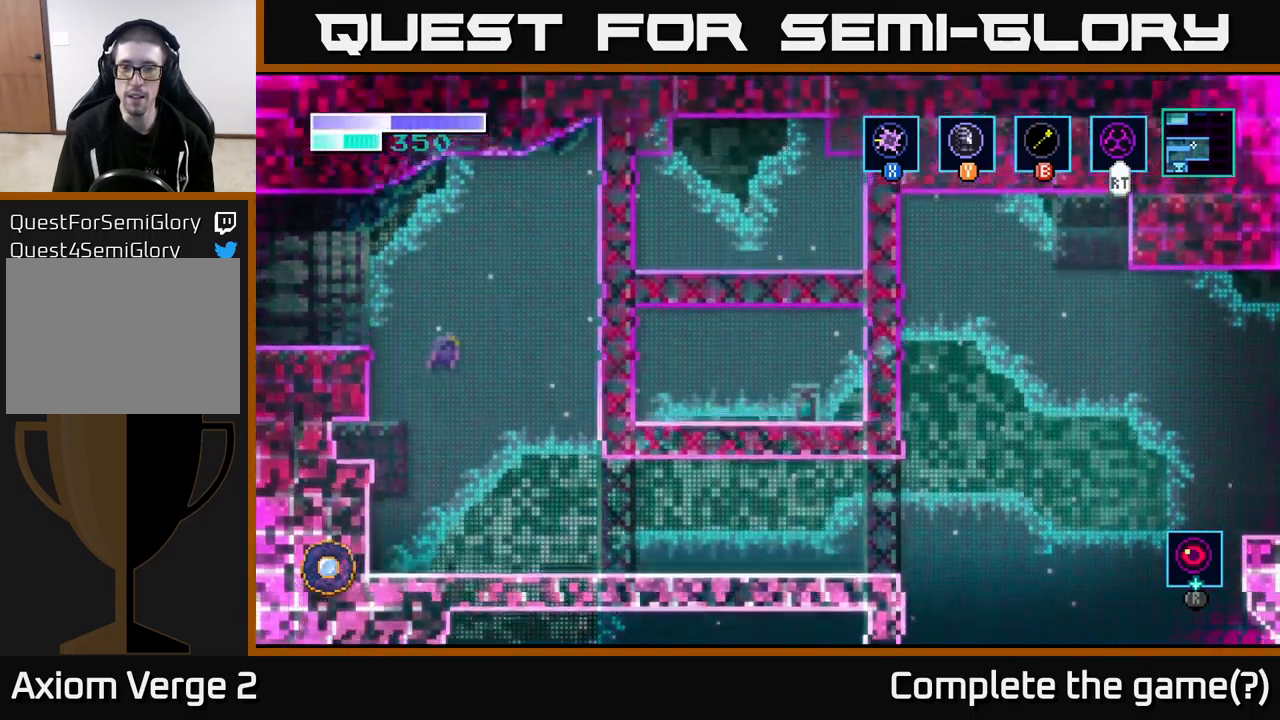
{"buttons": [], "left_stick": "right", "right_stick": "center", "events": [[50, "A", "up"]]}
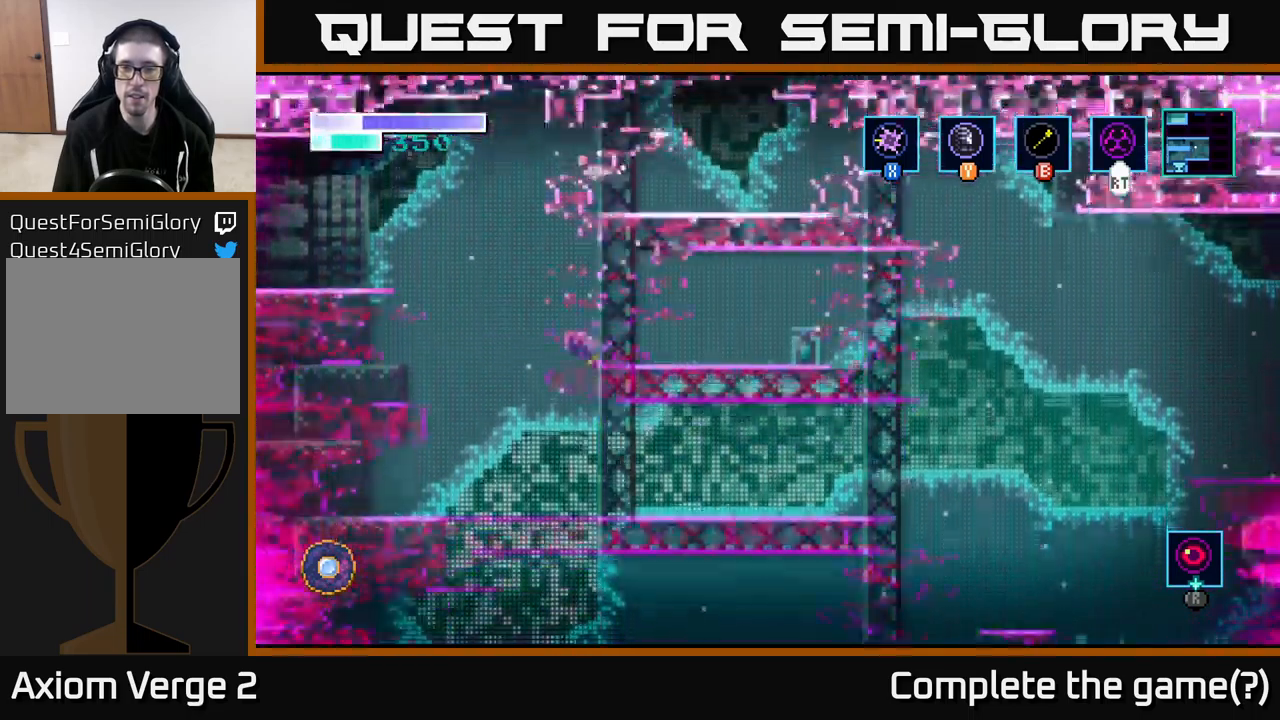
{"buttons": ["A"], "left_stick": "right", "right_stick": "center", "events": [[217, "A", "down"]]}
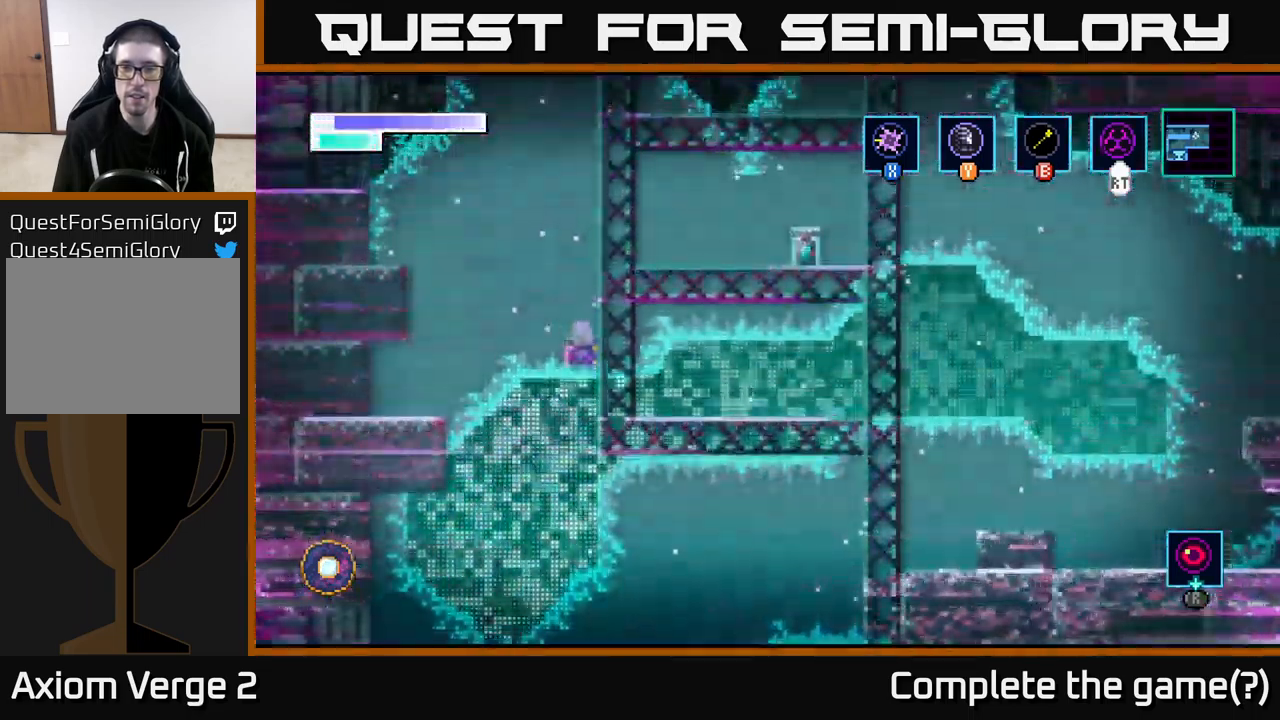
{"buttons": ["A"], "left_stick": "center", "right_stick": "center", "events": [[217, "A", "up"], [350, "A", "down"], [500, "left_stick", "center"]]}
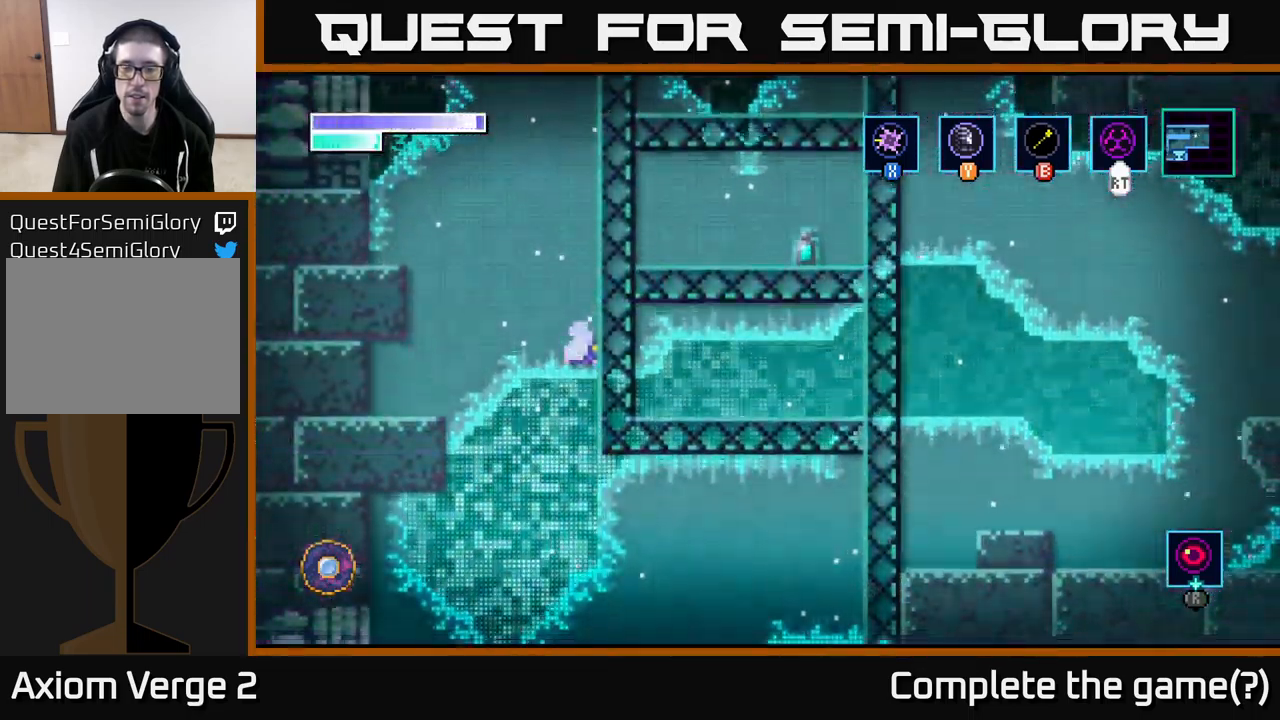
{"buttons": ["A"], "left_stick": "left", "right_stick": "center", "events": [[33, "left_stick", "left"]]}
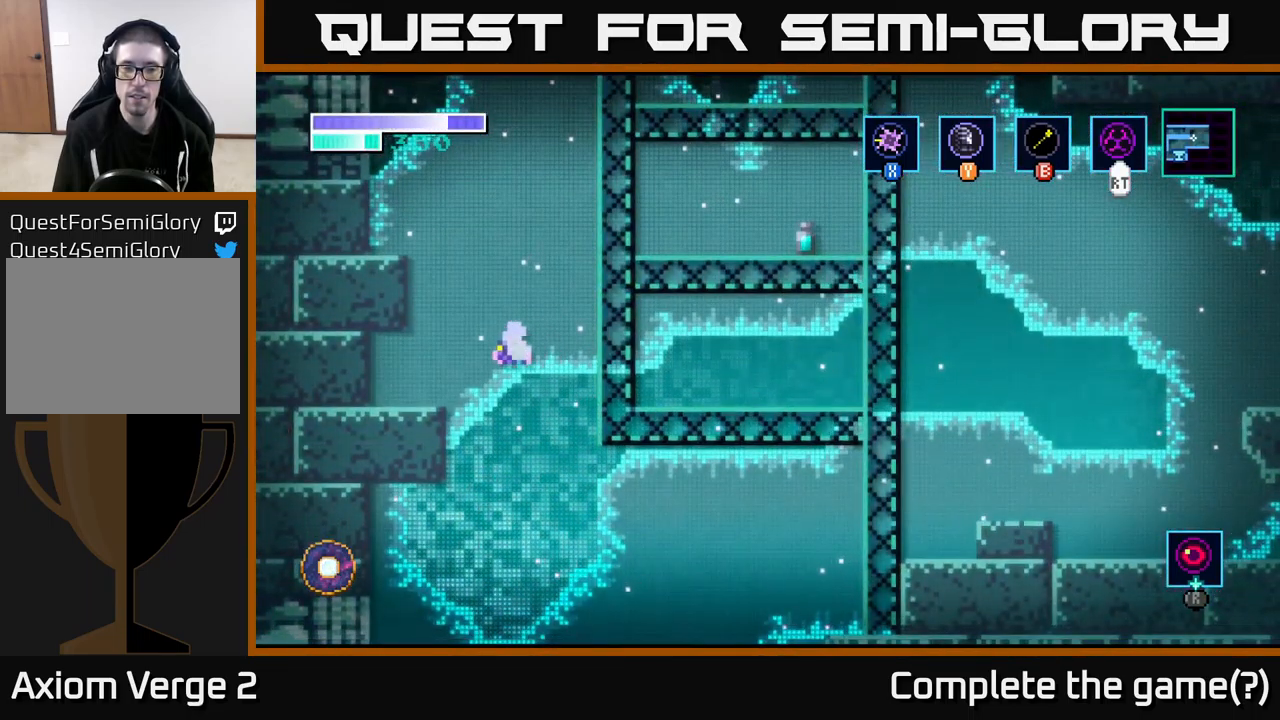
{"buttons": [], "left_stick": "right", "right_stick": "center", "events": [[250, "A", "up"], [383, "left_stick", "center"], [433, "left_stick", "right"]]}
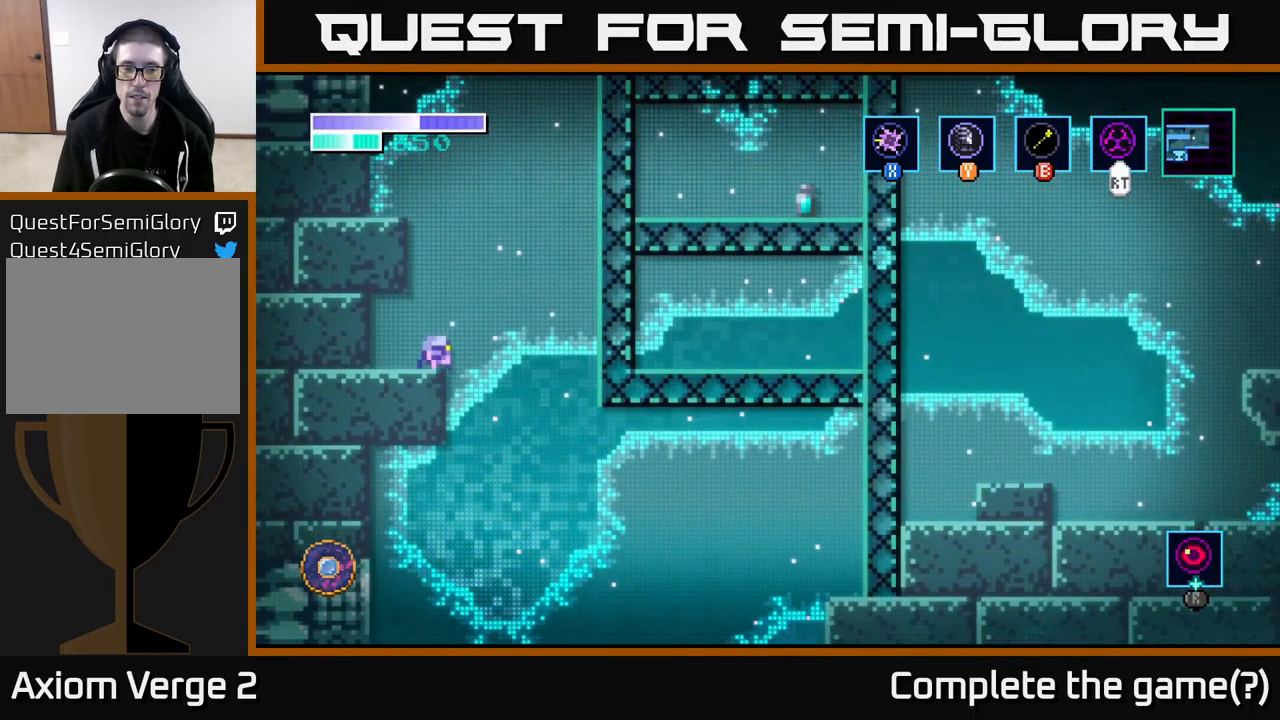
{"buttons": [], "left_stick": "center", "right_stick": "center", "events": [[33, "left_stick", "center"]]}
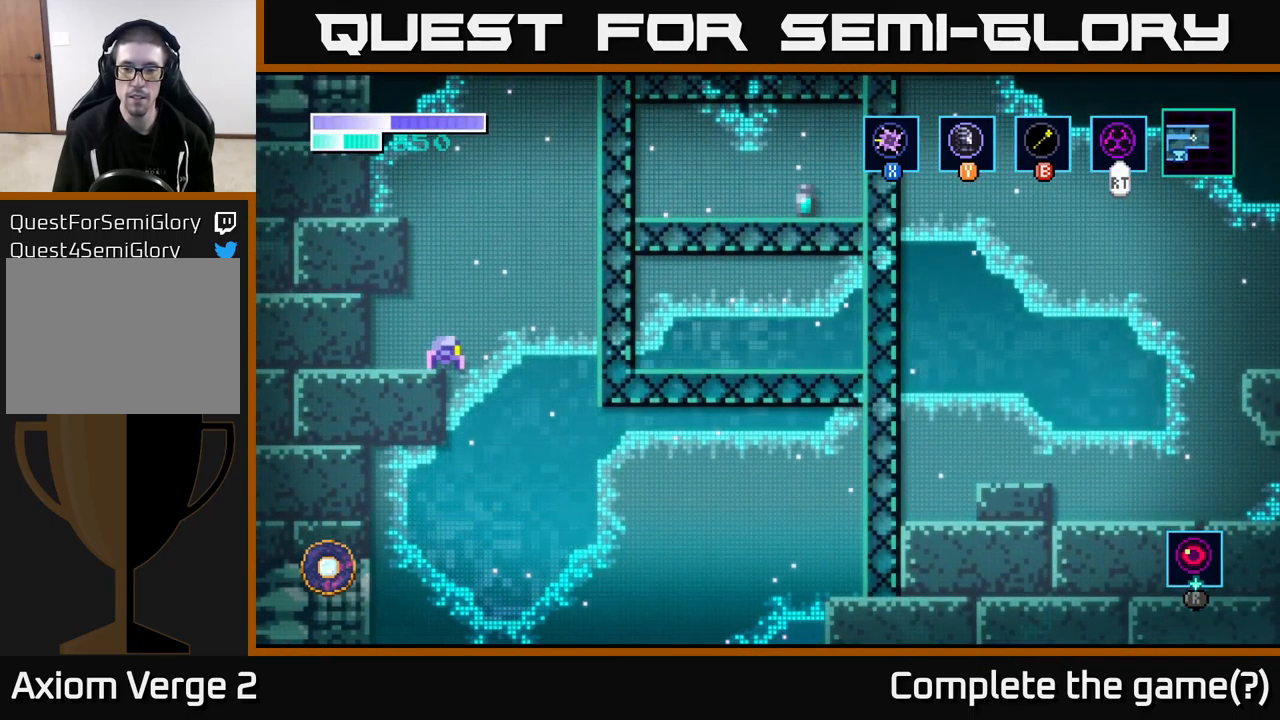
{"buttons": [], "left_stick": "center", "right_stick": "center", "events": []}
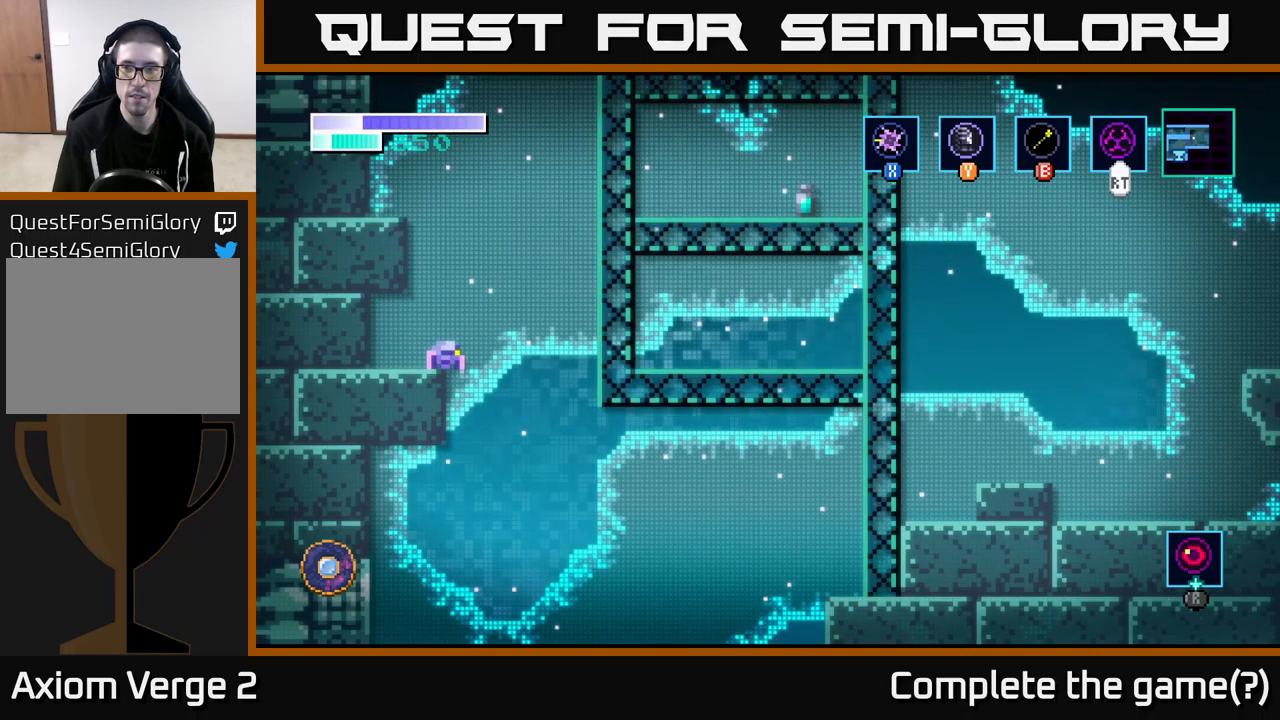
{"buttons": [], "left_stick": "center", "right_stick": "center", "events": []}
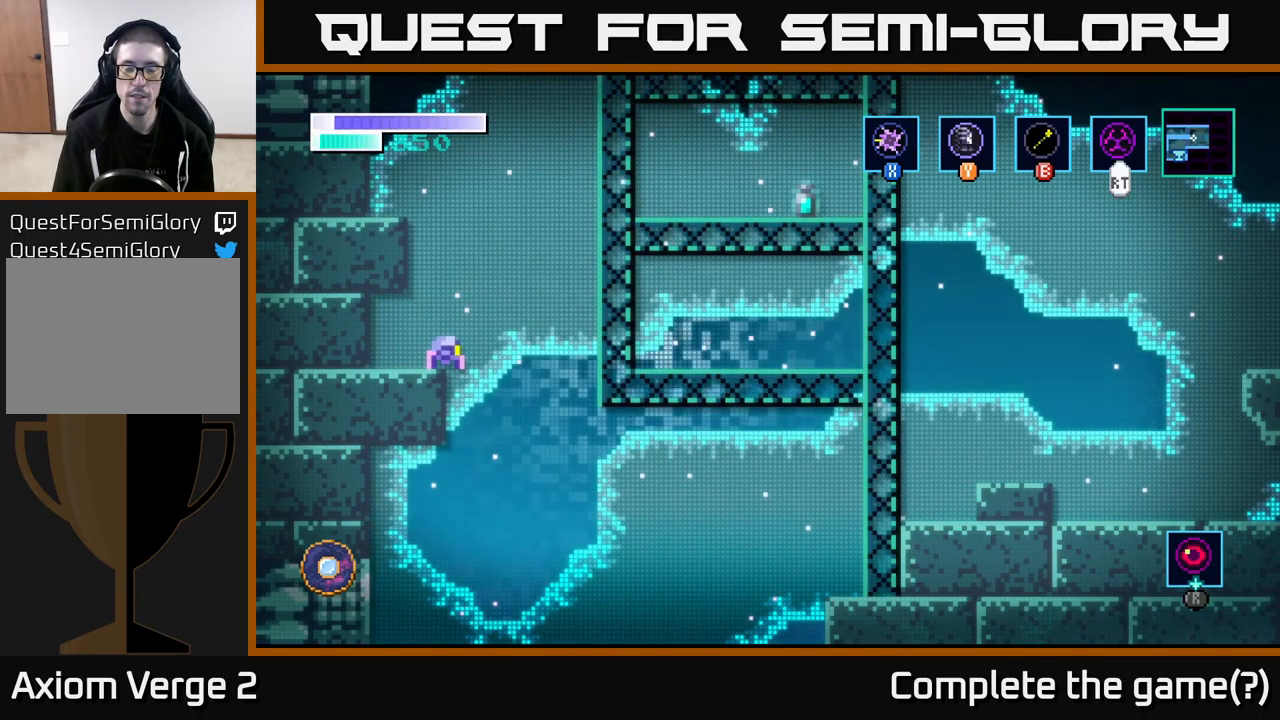
{"buttons": [], "left_stick": "center", "right_stick": "center", "events": [[100, "SELECT", "down"], [184, "SELECT", "up"]]}
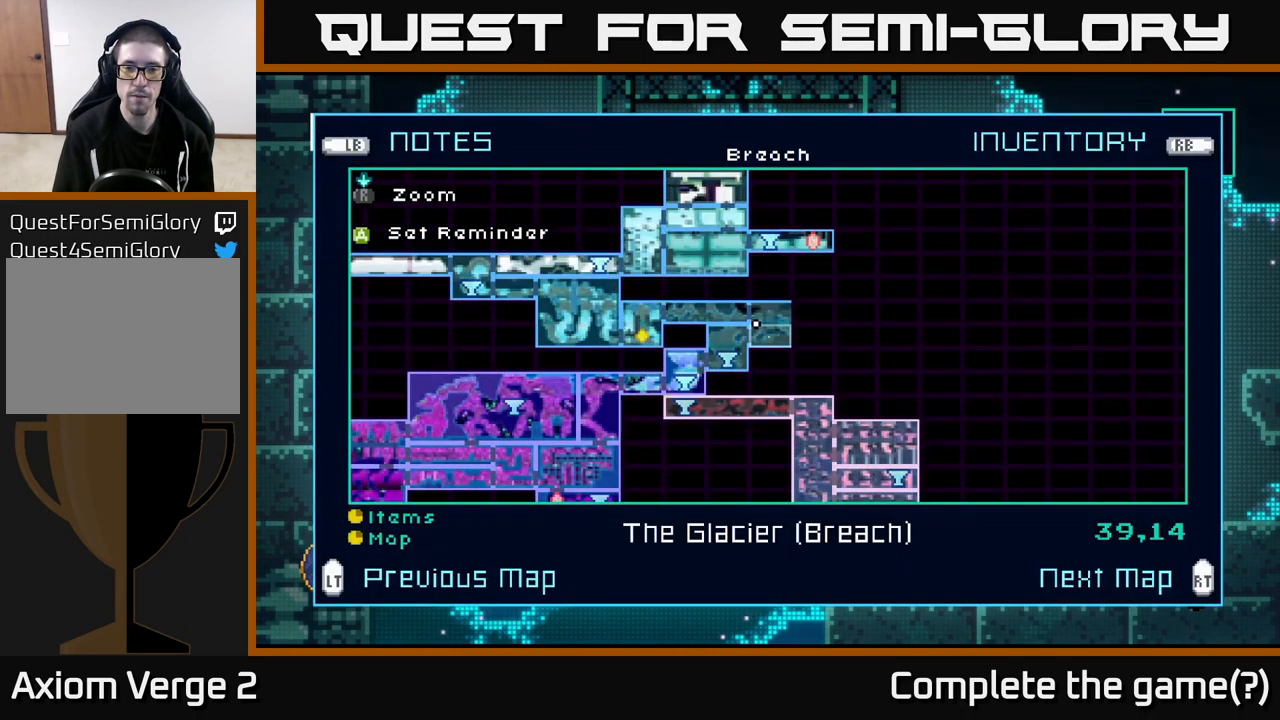
{"buttons": [], "left_stick": "center", "right_stick": "center", "events": [[100, "R2", "down"], [184, "R2", "up"]]}
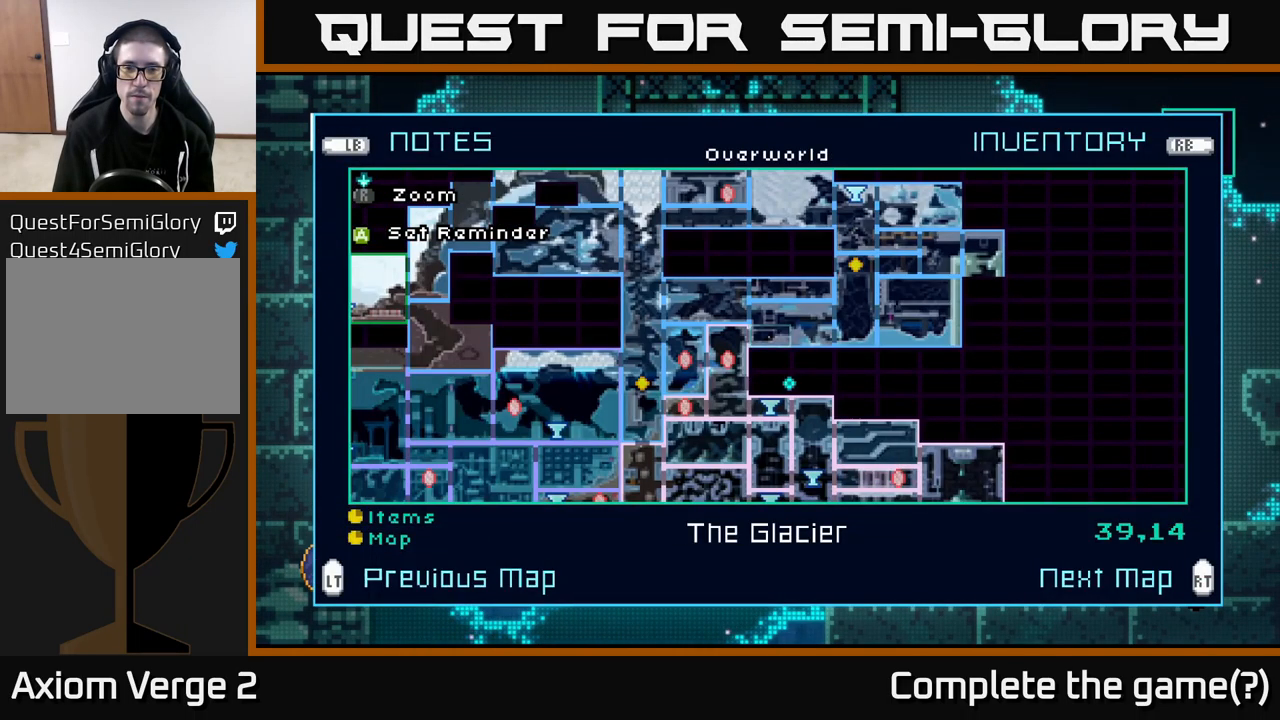
{"buttons": [], "left_stick": "center", "right_stick": "center", "events": []}
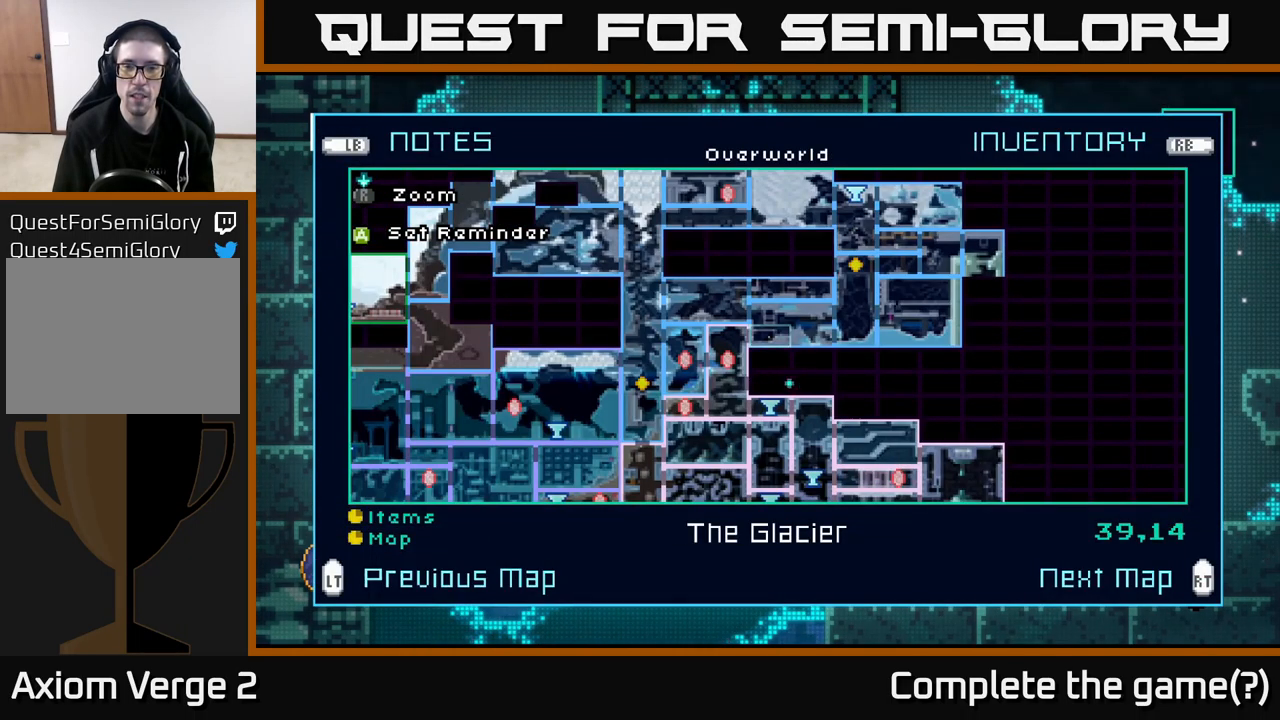
{"buttons": [], "left_stick": "center", "right_stick": "center", "events": []}
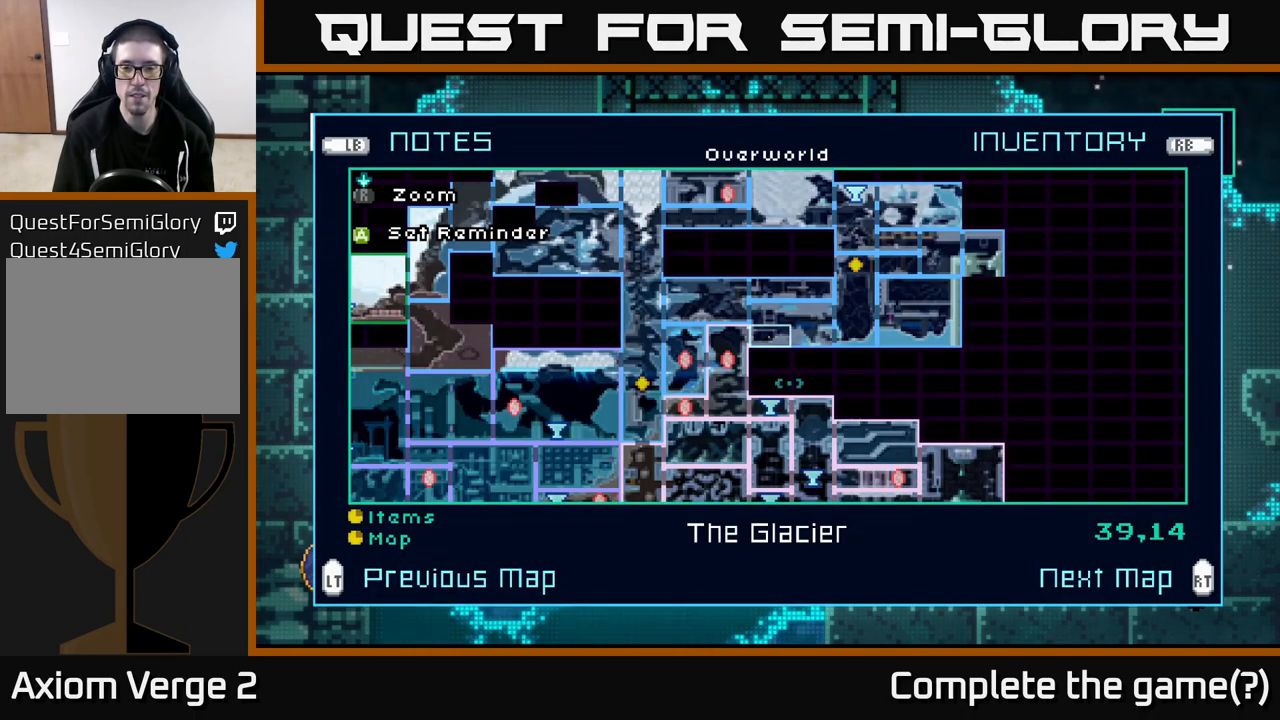
{"buttons": [], "left_stick": "center", "right_stick": "center", "events": [[117, "L2", "down"], [267, "L2", "up"]]}
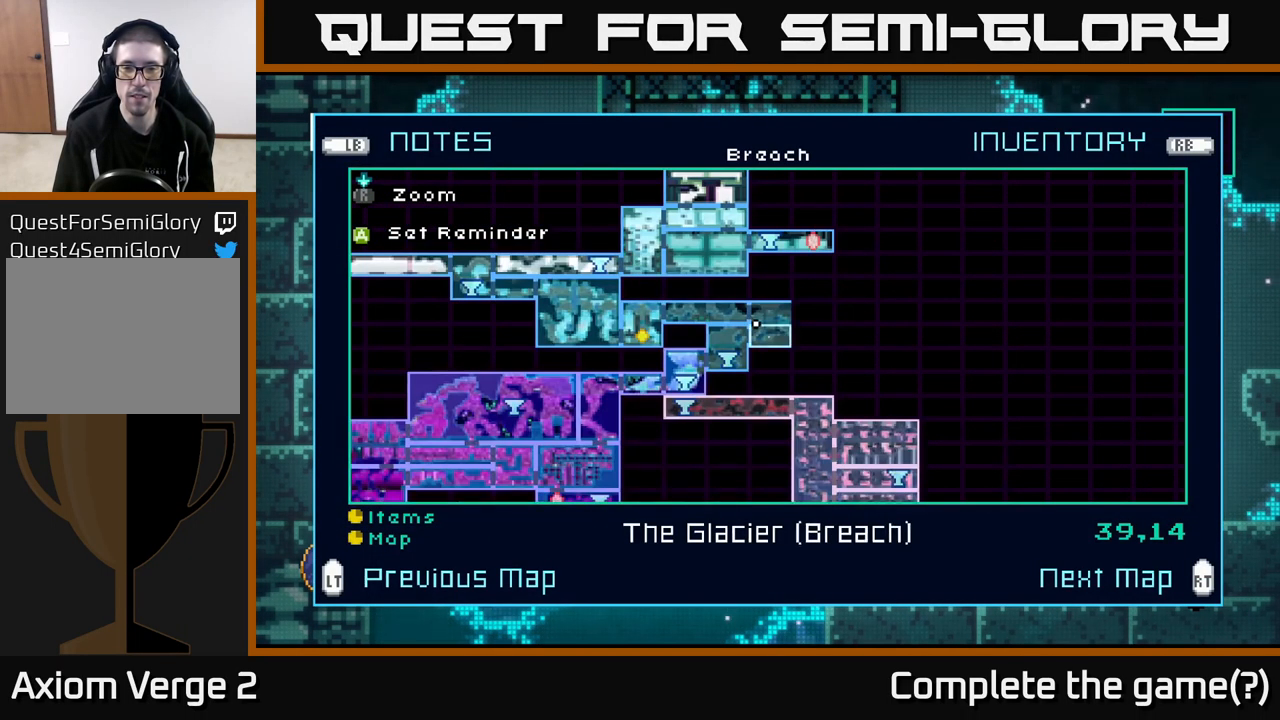
{"buttons": [], "left_stick": "center", "right_stick": "center", "events": [[417, "R2", "down"], [500, "R2", "up"]]}